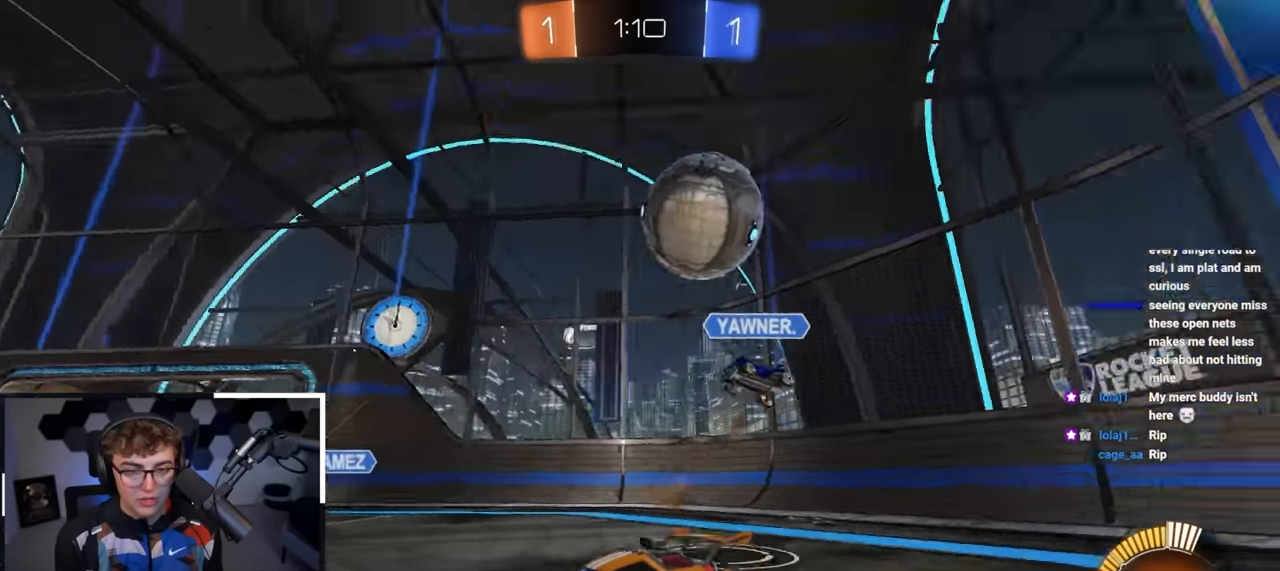
Gameplay with a controller (PlayStation layout); each line is a JSON object with the inputs held at the frame after it. "events" lists button and stick changes between this image and that frame as [ms after this image, input, new state], when the widget could be followed in between.
{"buttons": ["L2"], "left_stick": "up", "right_stick": "center", "events": [[83, "L2", "down"]]}
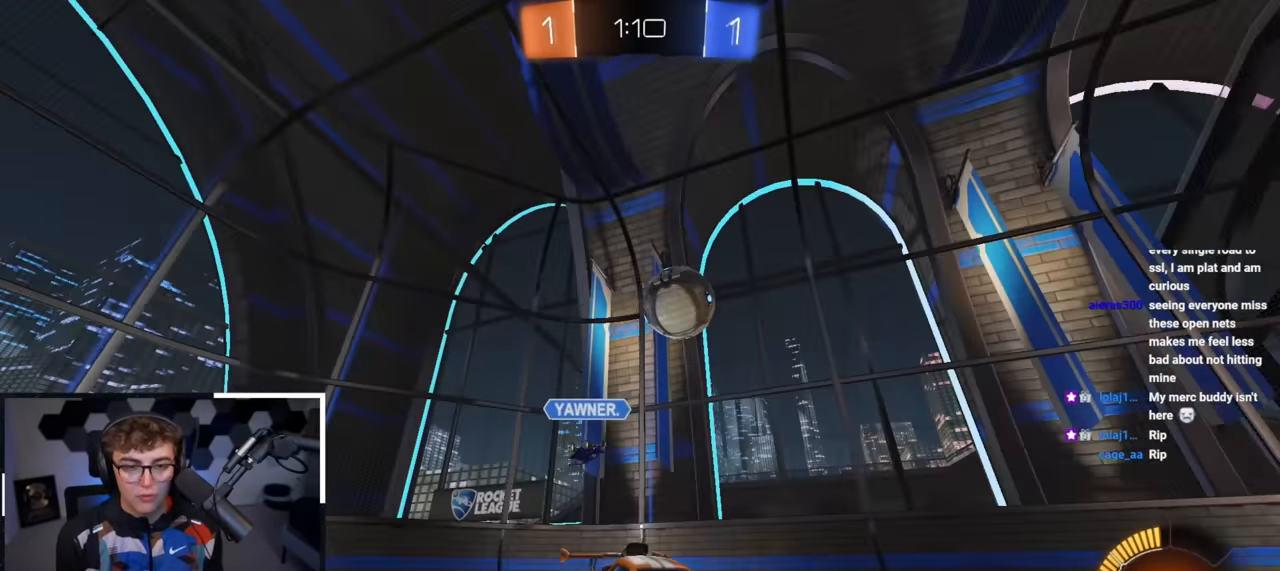
{"buttons": [], "left_stick": "up", "right_stick": "center", "events": [[33, "L2", "up"], [133, "L2", "down"], [317, "L2", "up"]]}
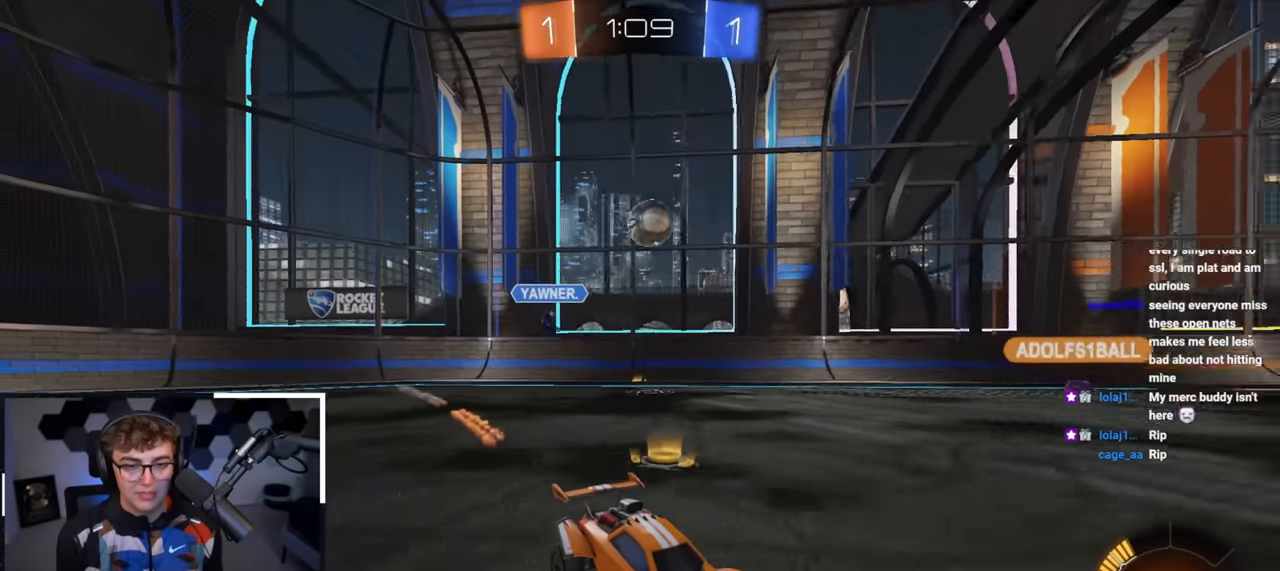
{"buttons": [], "left_stick": "up", "right_stick": "center", "events": []}
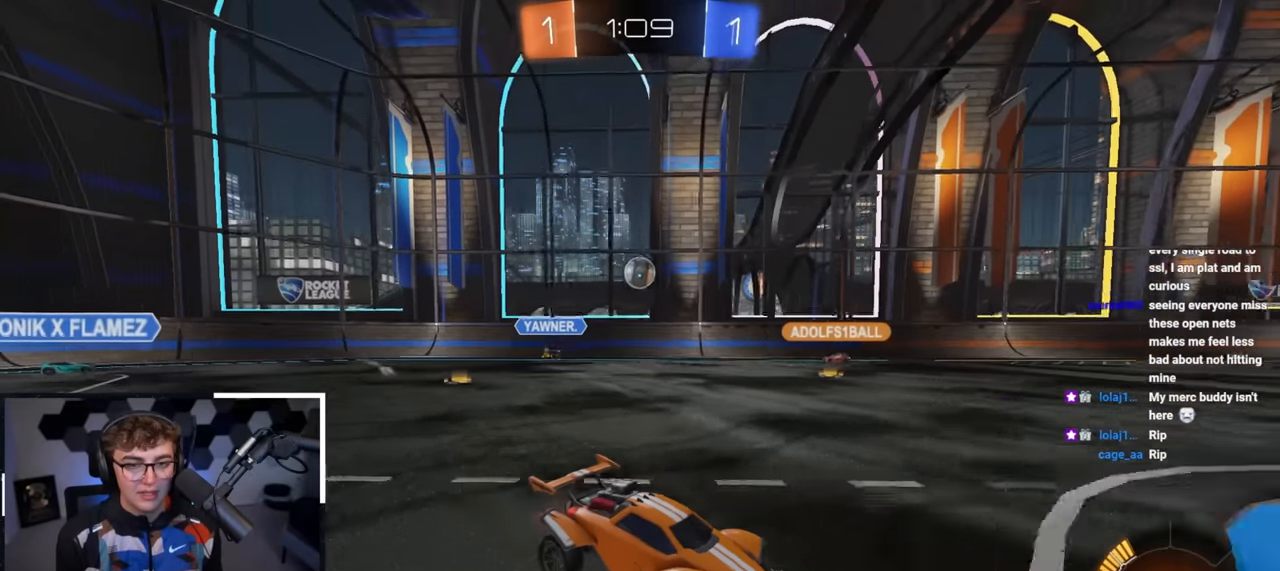
{"buttons": [], "left_stick": "up-left", "right_stick": "center", "events": [[67, "left_stick", "up-left"], [333, "left_stick", "center"], [500, "left_stick", "up-left"]]}
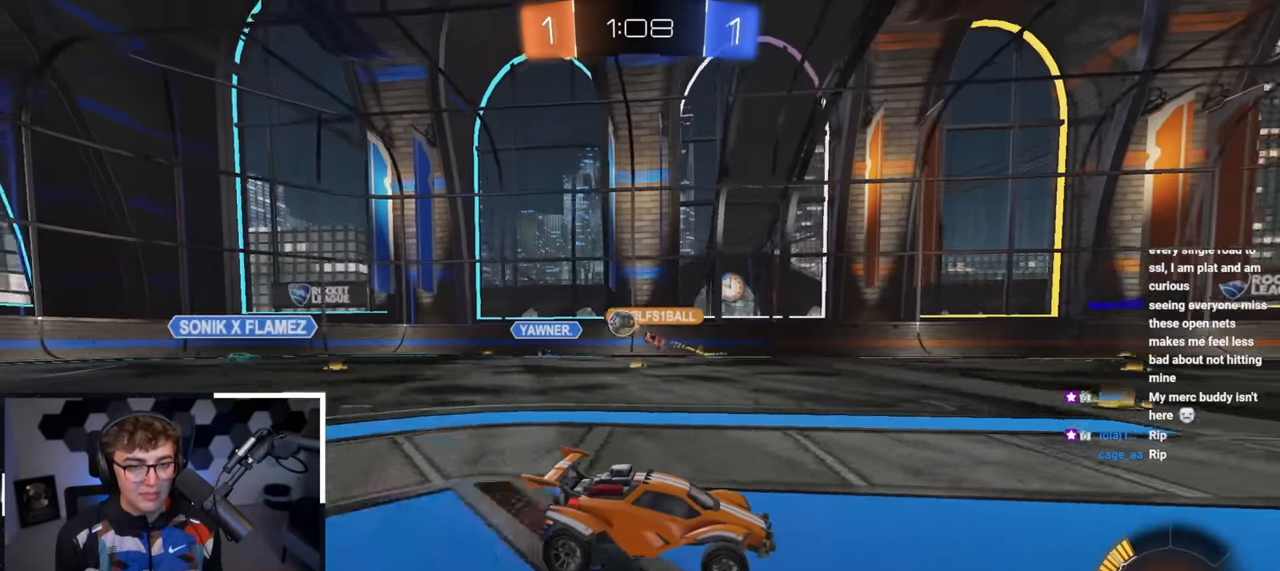
{"buttons": [], "left_stick": "up-left", "right_stick": "center", "events": [[300, "R1", "down"], [433, "R1", "up"]]}
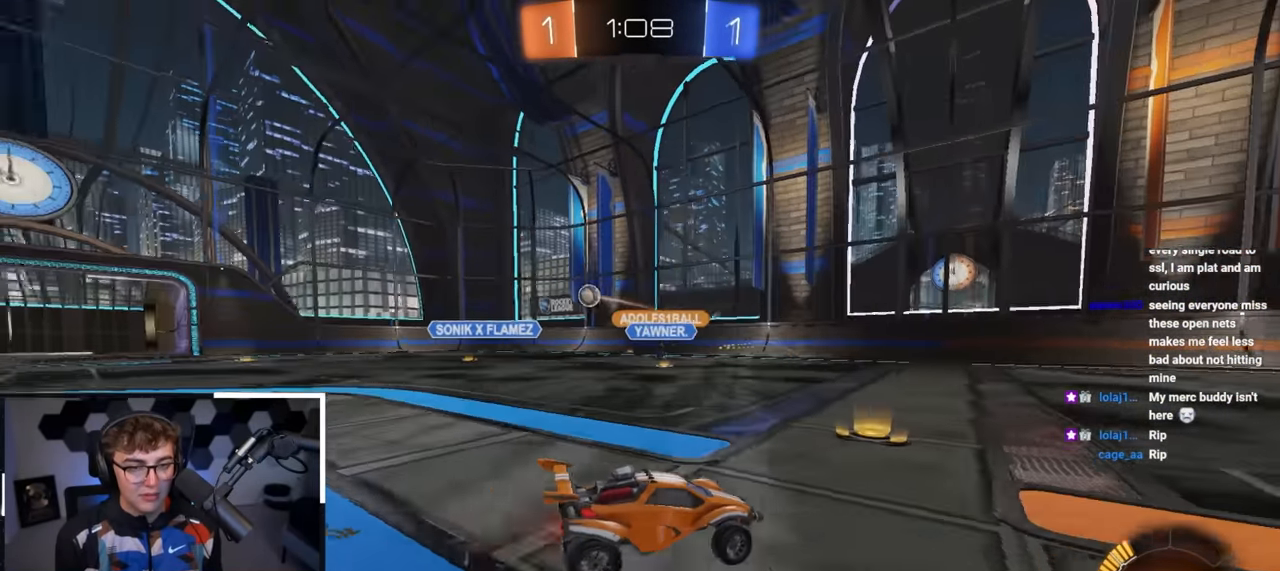
{"buttons": [], "left_stick": "up", "right_stick": "center", "events": [[50, "left_stick", "up"]]}
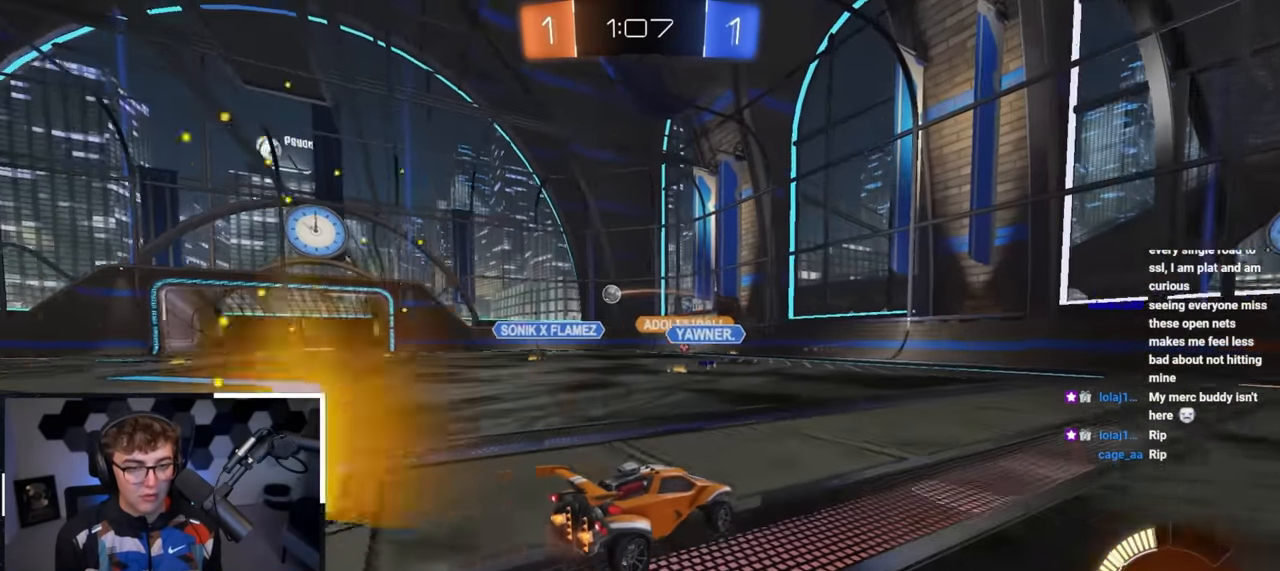
{"buttons": [], "left_stick": "up-left", "right_stick": "center", "events": [[283, "left_stick", "up-left"], [450, "R1", "down"], [500, "R1", "up"]]}
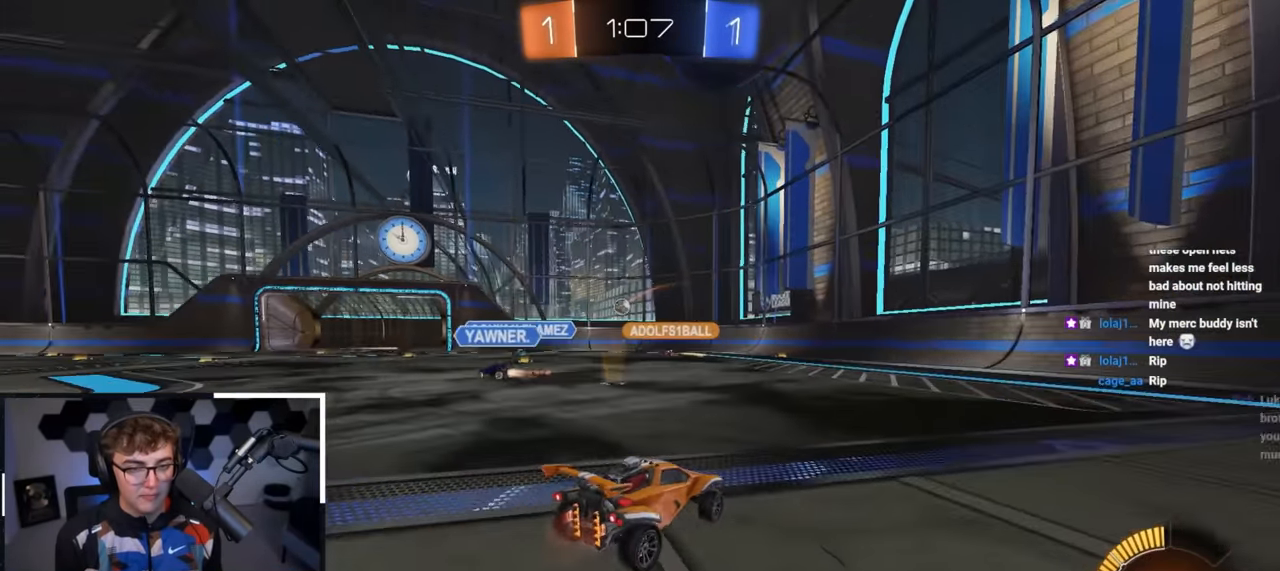
{"buttons": [], "left_stick": "center", "right_stick": "center", "events": [[333, "left_stick", "up-right"], [383, "left_stick", "center"]]}
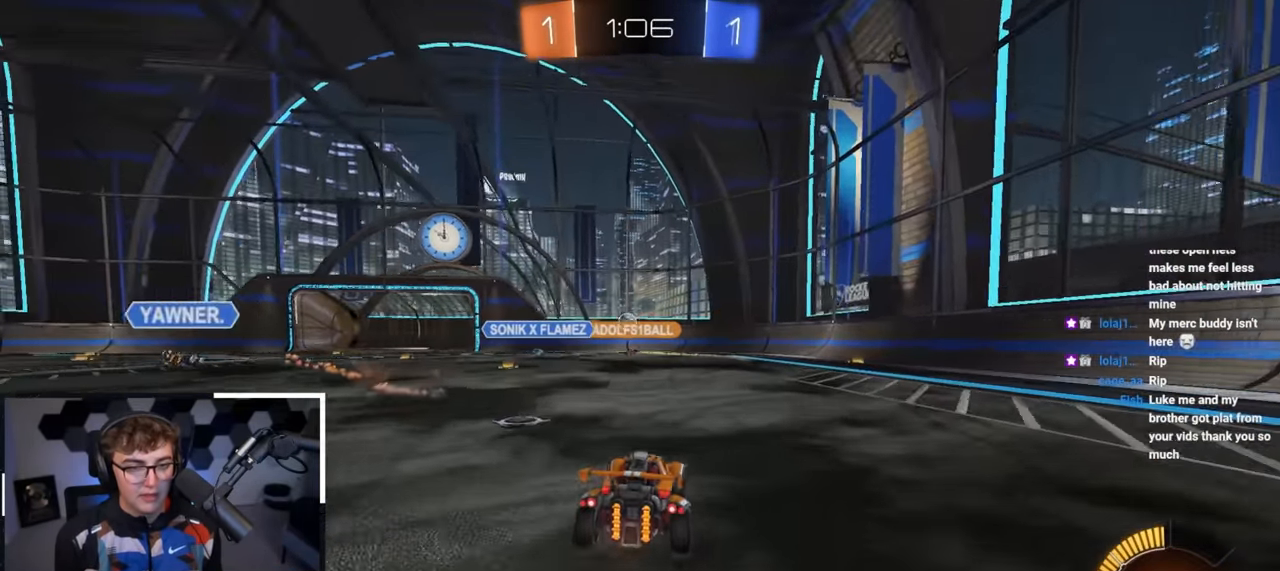
{"buttons": [], "left_stick": "up", "right_stick": "center", "events": [[200, "left_stick", "up"]]}
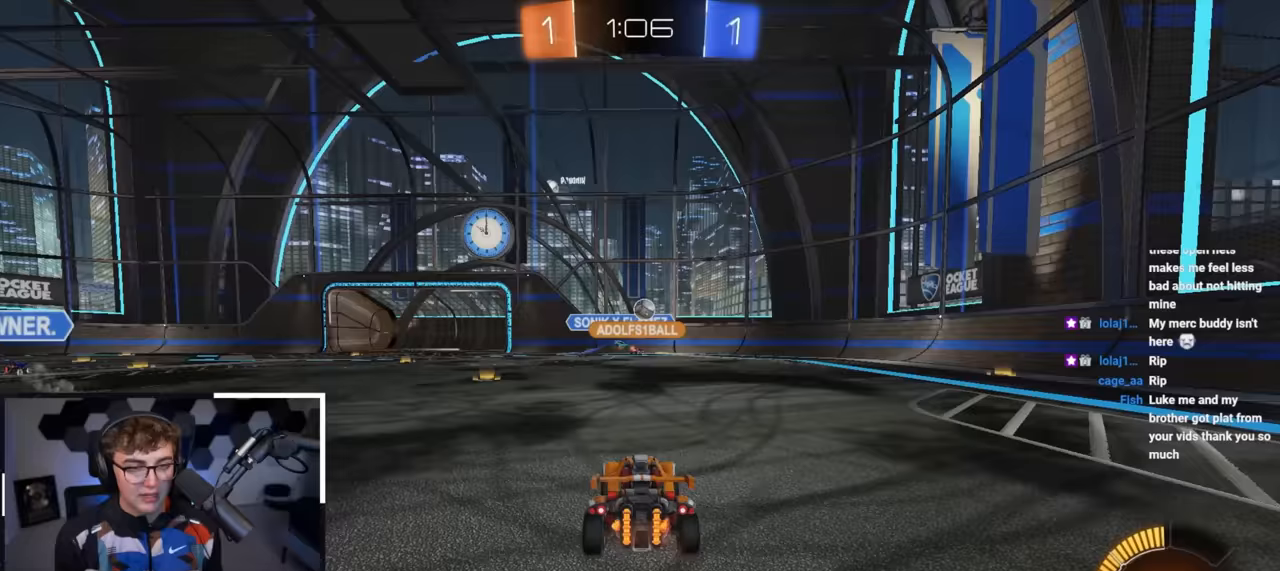
{"buttons": [], "left_stick": "right", "right_stick": "center", "events": [[50, "L2", "down"], [200, "L2", "up"], [217, "left_stick", "down-right"], [483, "left_stick", "right"]]}
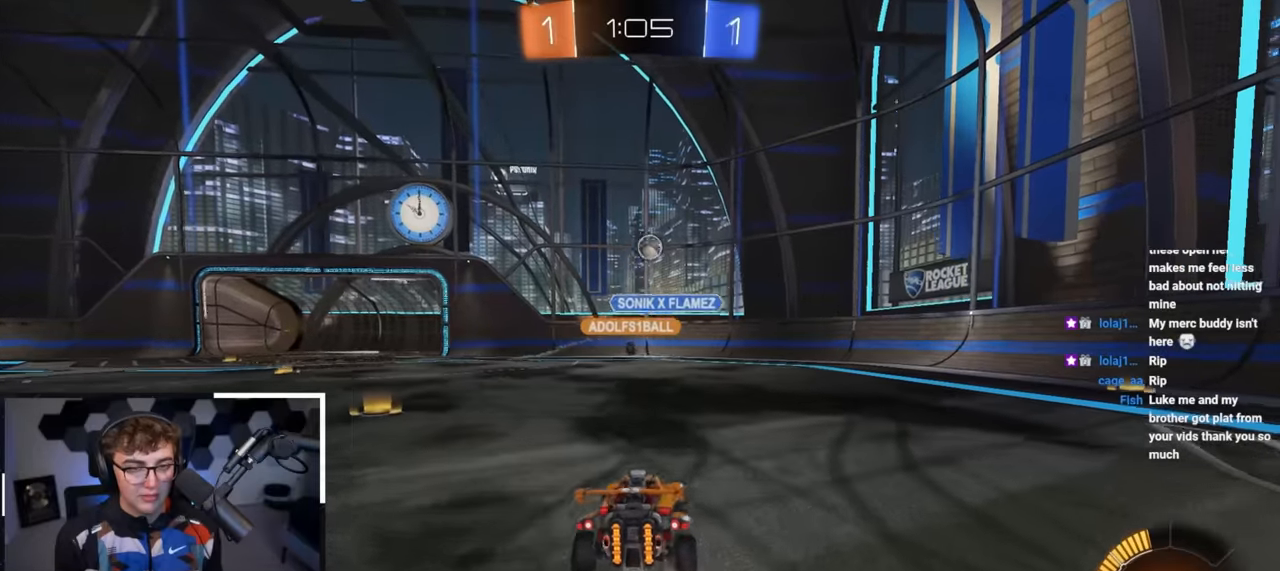
{"buttons": [], "left_stick": "up-right", "right_stick": "center", "events": [[33, "left_stick", "up-right"]]}
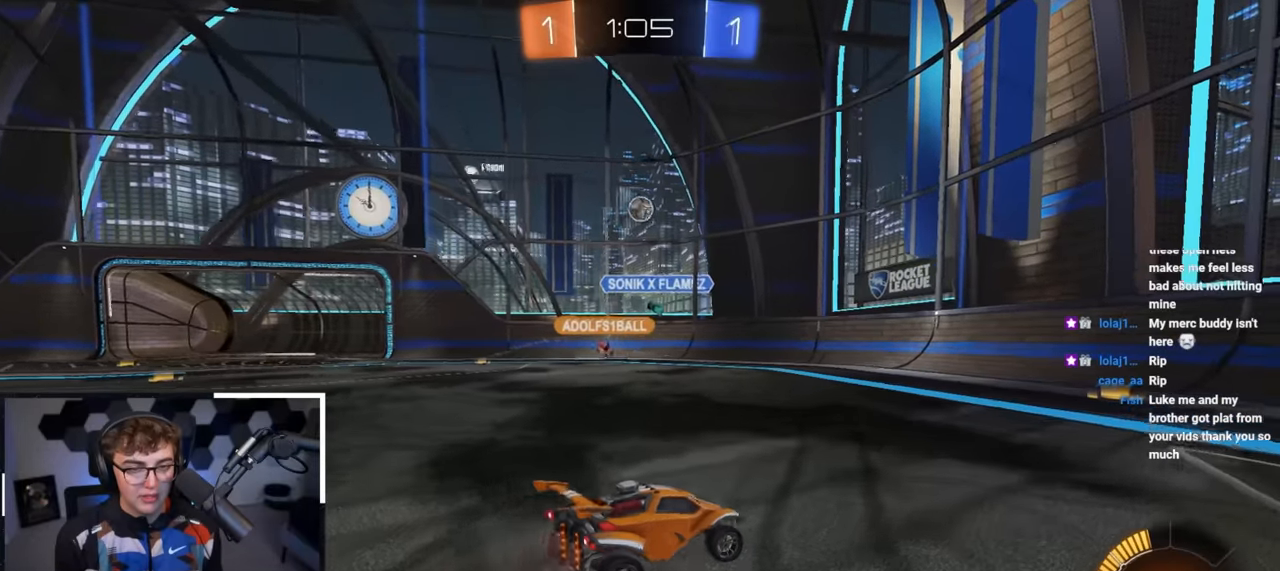
{"buttons": [], "left_stick": "up-right", "right_stick": "center", "events": [[100, "left_stick", "up-left"], [433, "left_stick", "up-right"]]}
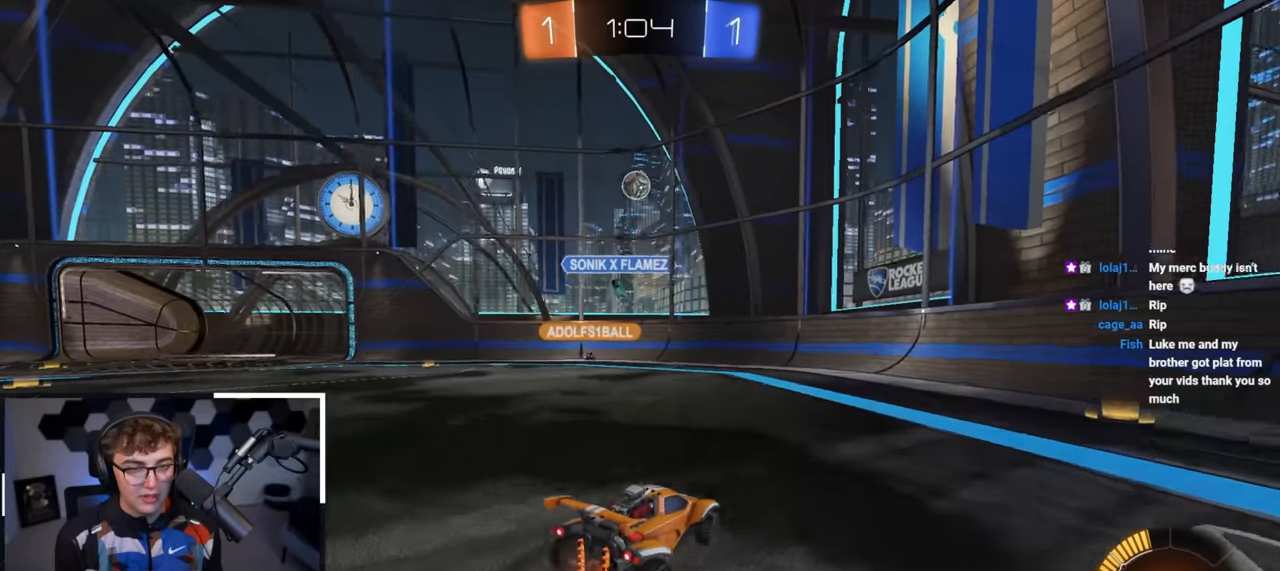
{"buttons": [], "left_stick": "up-right", "right_stick": "center", "events": [[200, "left_stick", "up-left"], [367, "left_stick", "up-right"]]}
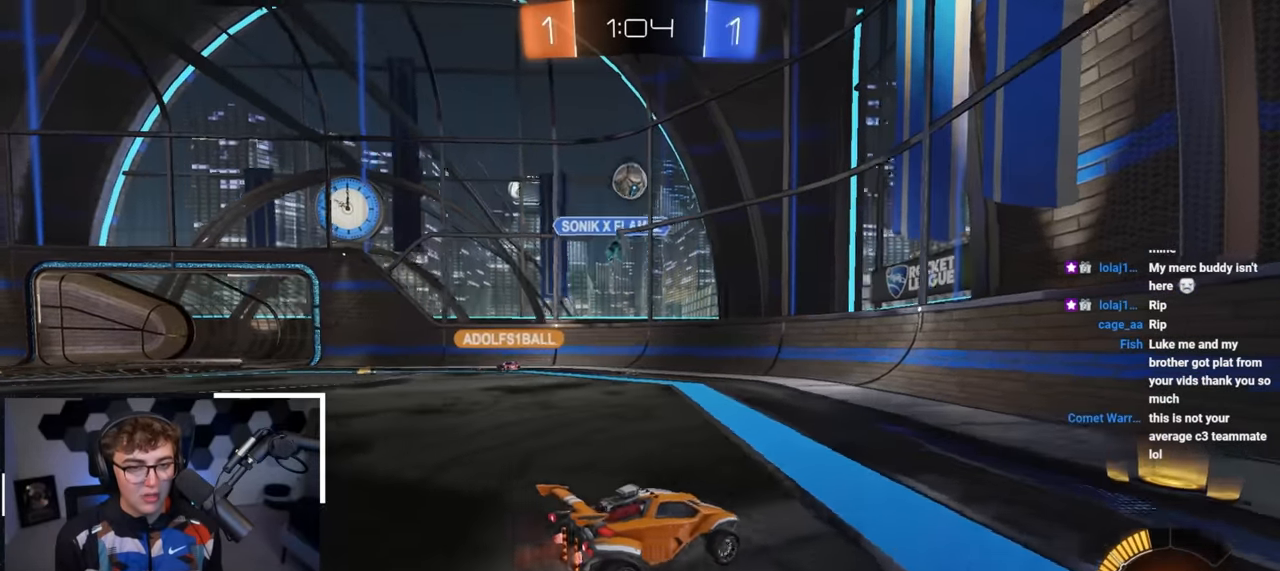
{"buttons": [], "left_stick": "up-right", "right_stick": "center", "events": [[33, "R1", "down"], [133, "R1", "up"]]}
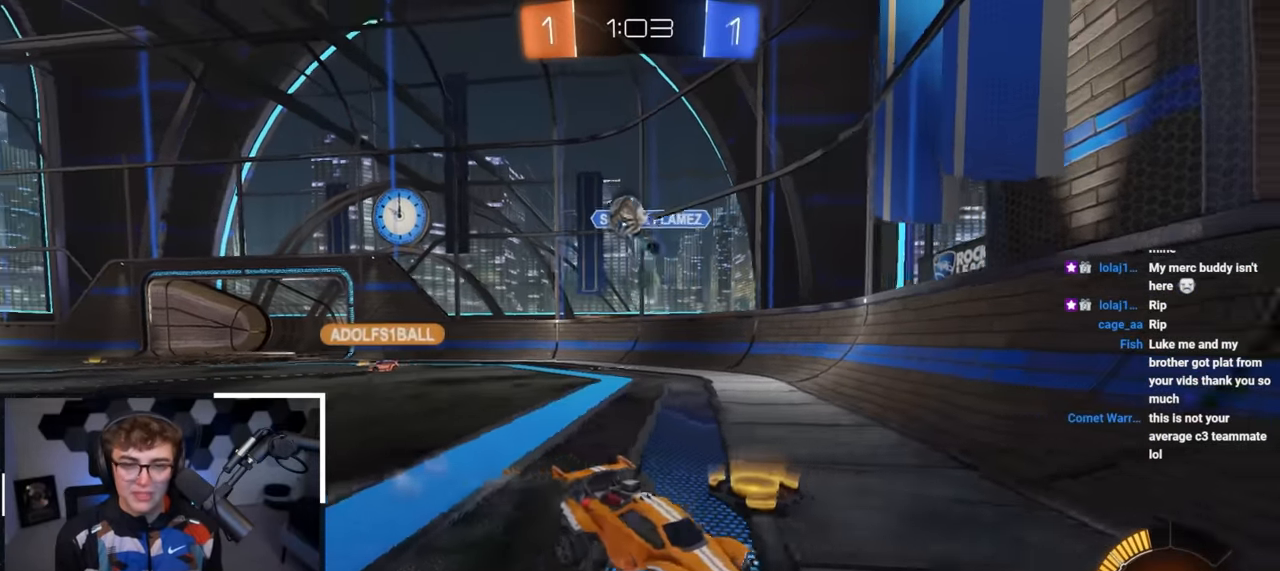
{"buttons": [], "left_stick": "center", "right_stick": "center", "events": [[250, "left_stick", "up"], [400, "left_stick", "center"]]}
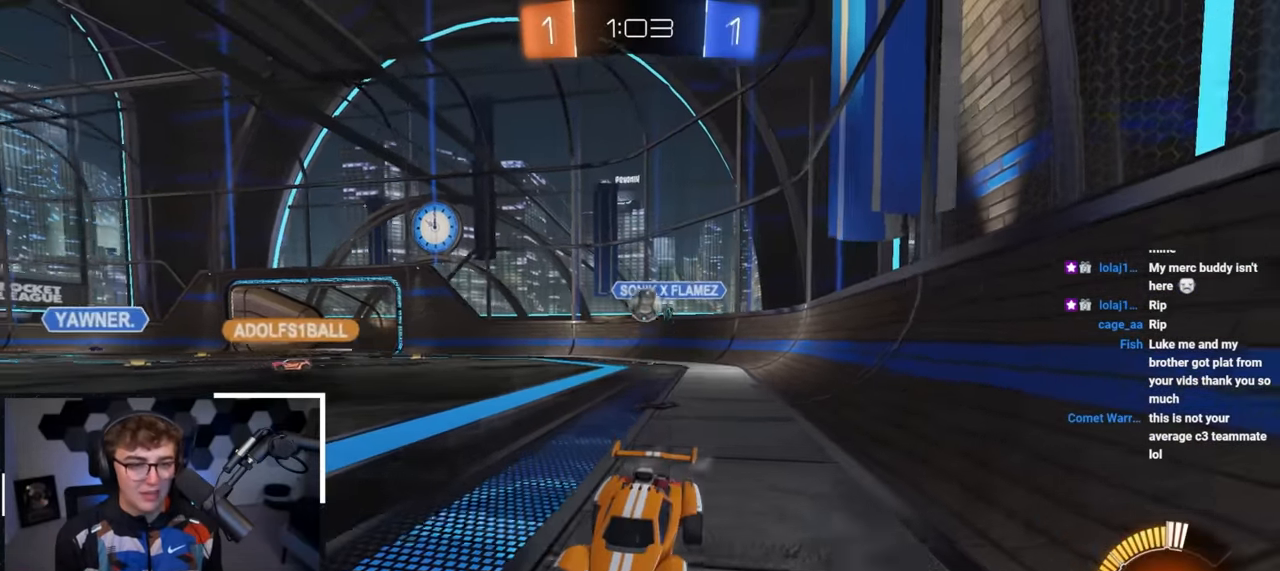
{"buttons": [], "left_stick": "down", "right_stick": "center", "events": [[100, "left_stick", "up"], [233, "left_stick", "center"], [350, "left_stick", "down"]]}
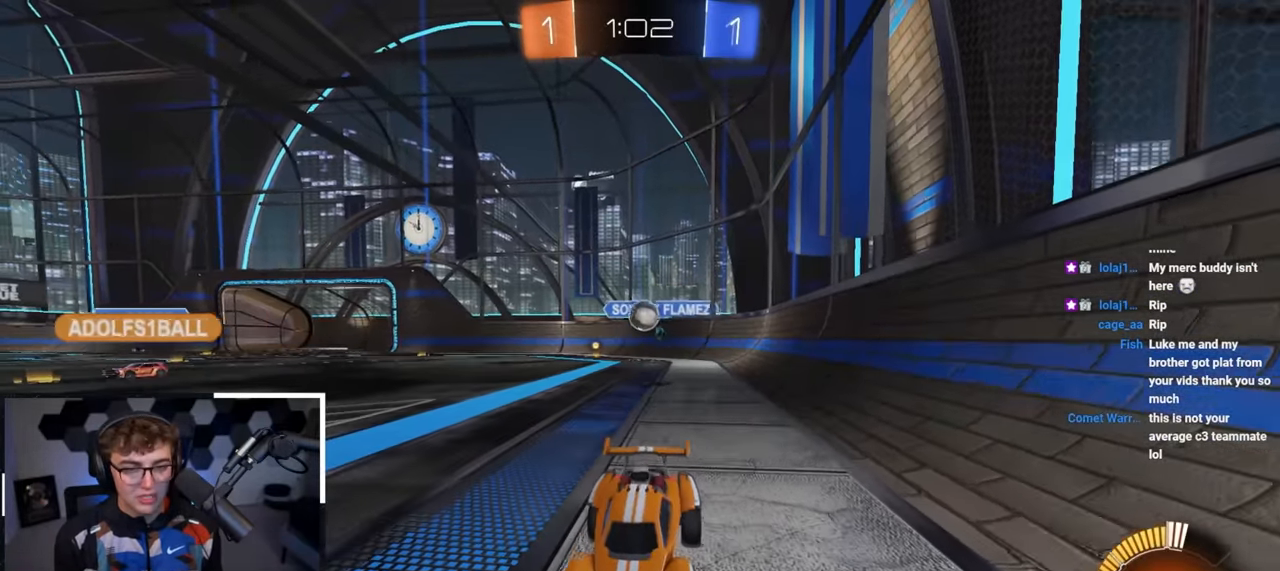
{"buttons": [], "left_stick": "down", "right_stick": "center", "events": []}
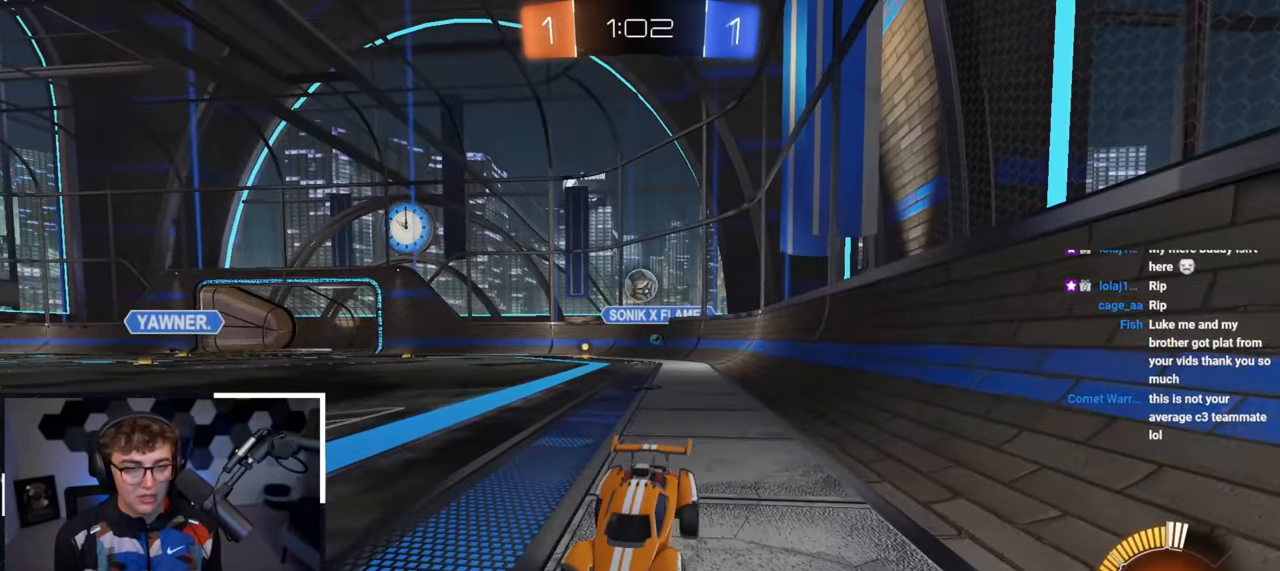
{"buttons": [], "left_stick": "center", "right_stick": "center", "events": [[217, "left_stick", "center"], [233, "CROSS", "down"], [267, "CROSS", "up"]]}
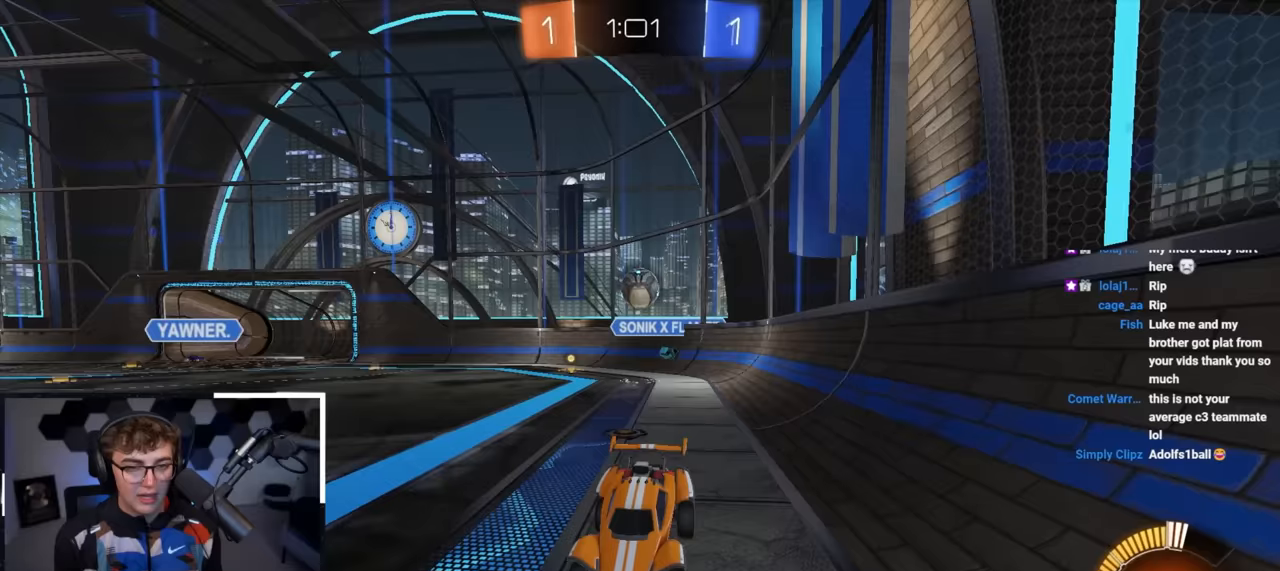
{"buttons": [], "left_stick": "down", "right_stick": "center", "events": [[350, "left_stick", "down"]]}
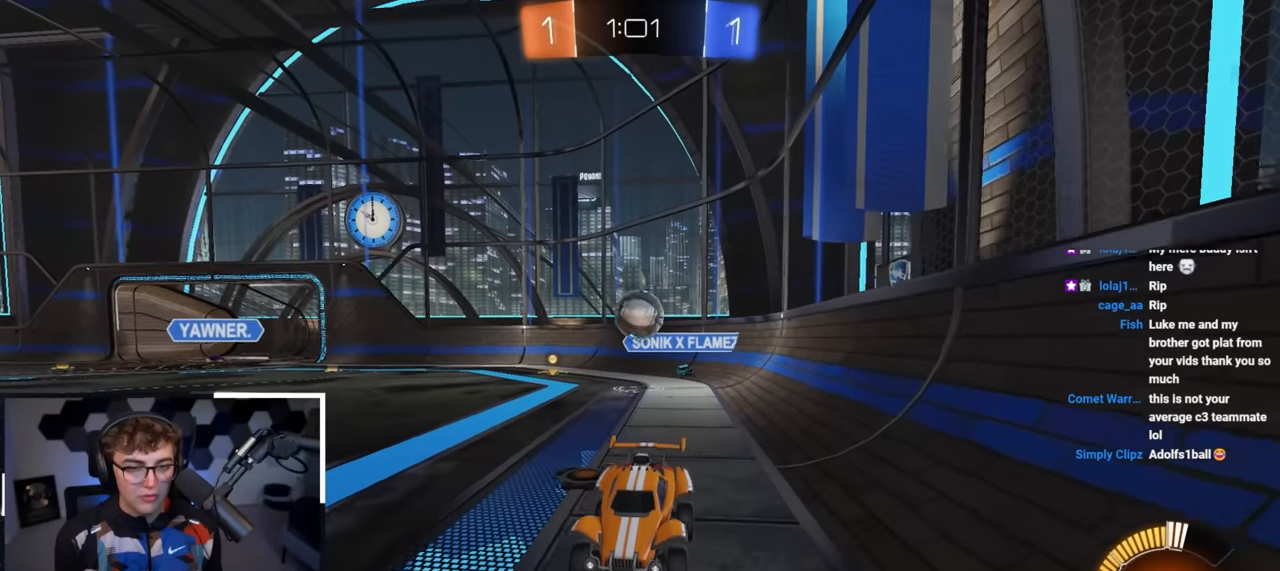
{"buttons": ["L2"], "left_stick": "up", "right_stick": "center", "events": [[33, "left_stick", "center"], [83, "left_stick", "up"], [217, "CROSS", "down"], [217, "L2", "down"], [233, "left_stick", "up-right"], [267, "CROSS", "up"], [467, "left_stick", "up"]]}
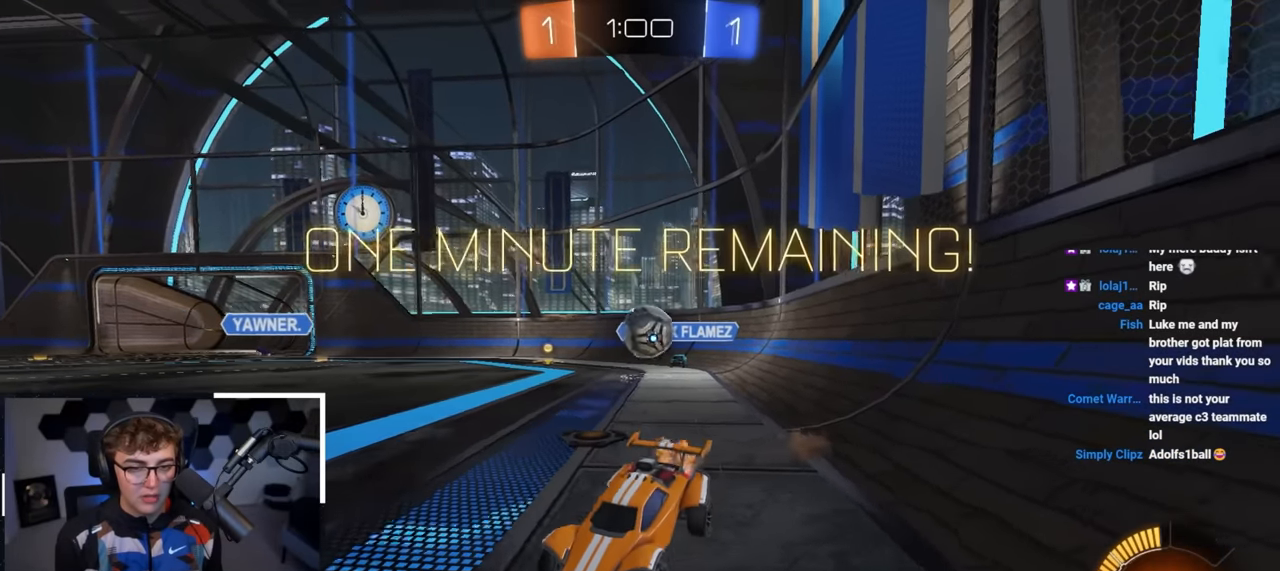
{"buttons": [], "left_stick": "down", "right_stick": "center", "events": [[33, "L2", "up"], [100, "left_stick", "down"]]}
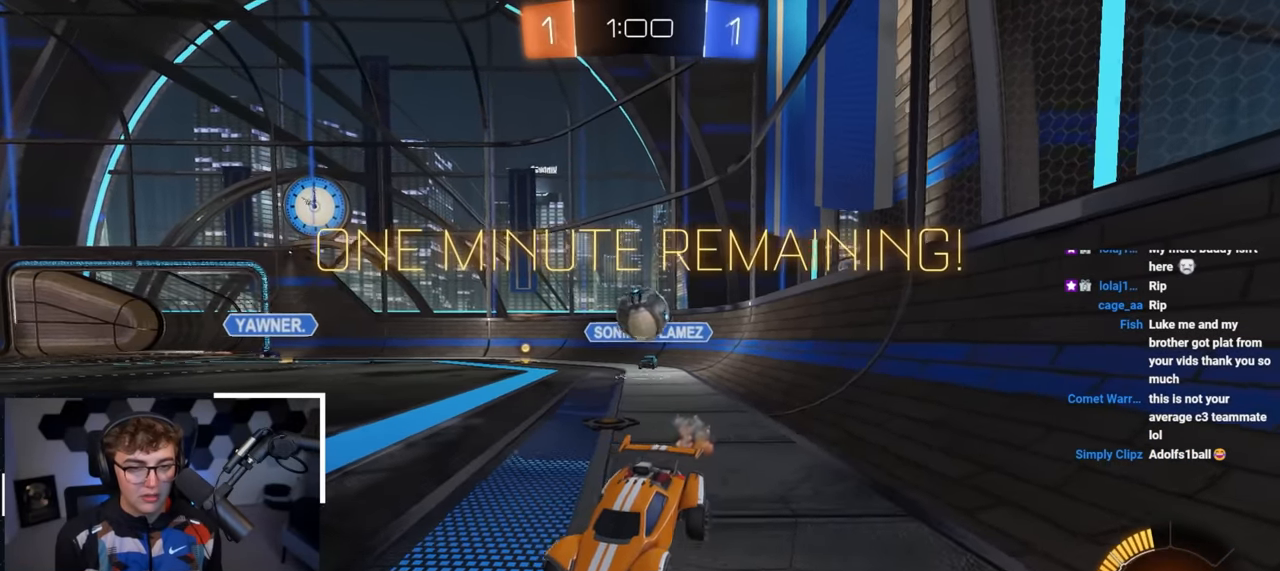
{"buttons": [], "left_stick": "down-right", "right_stick": "center", "events": [[417, "left_stick", "down-right"]]}
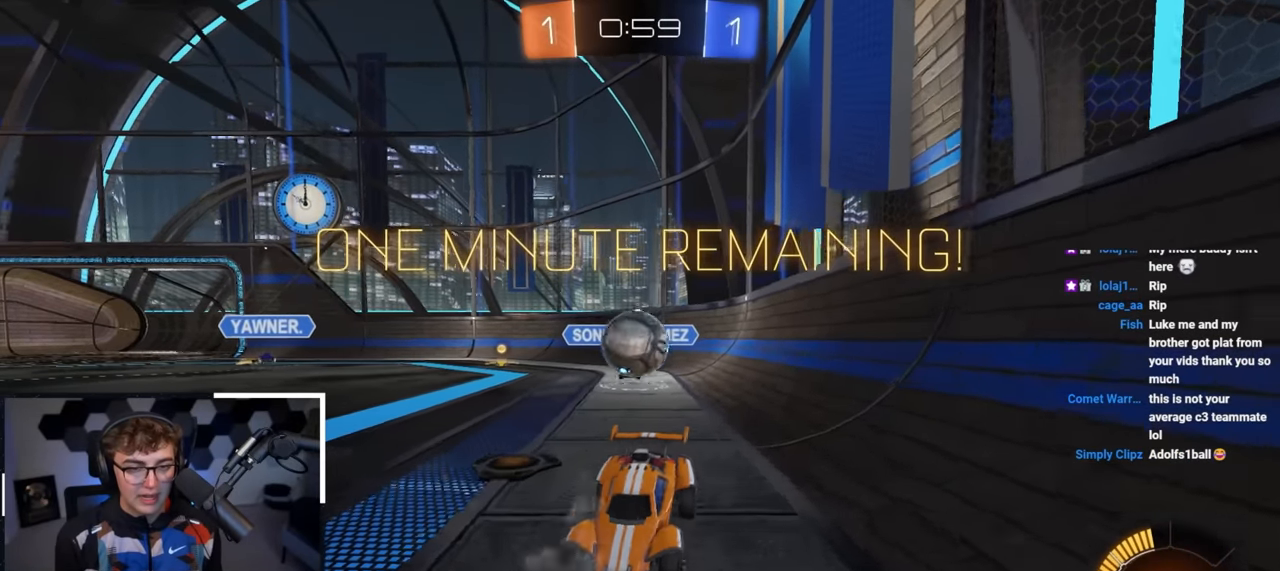
{"buttons": ["CROSS"], "left_stick": "down", "right_stick": "center", "events": [[33, "left_stick", "down"], [117, "CROSS", "down"], [133, "left_stick", "center"], [333, "CROSS", "up"], [350, "left_stick", "down"], [383, "CROSS", "down"]]}
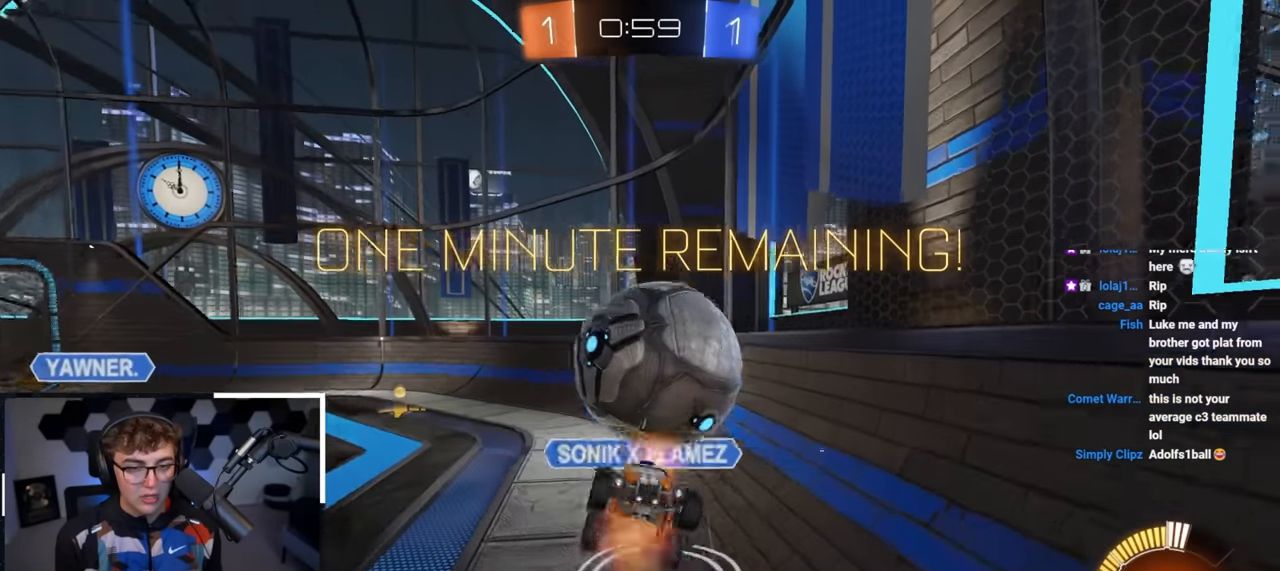
{"buttons": [], "left_stick": "up-right", "right_stick": "center", "events": [[33, "CROSS", "up"], [200, "left_stick", "center"], [300, "left_stick", "up-right"]]}
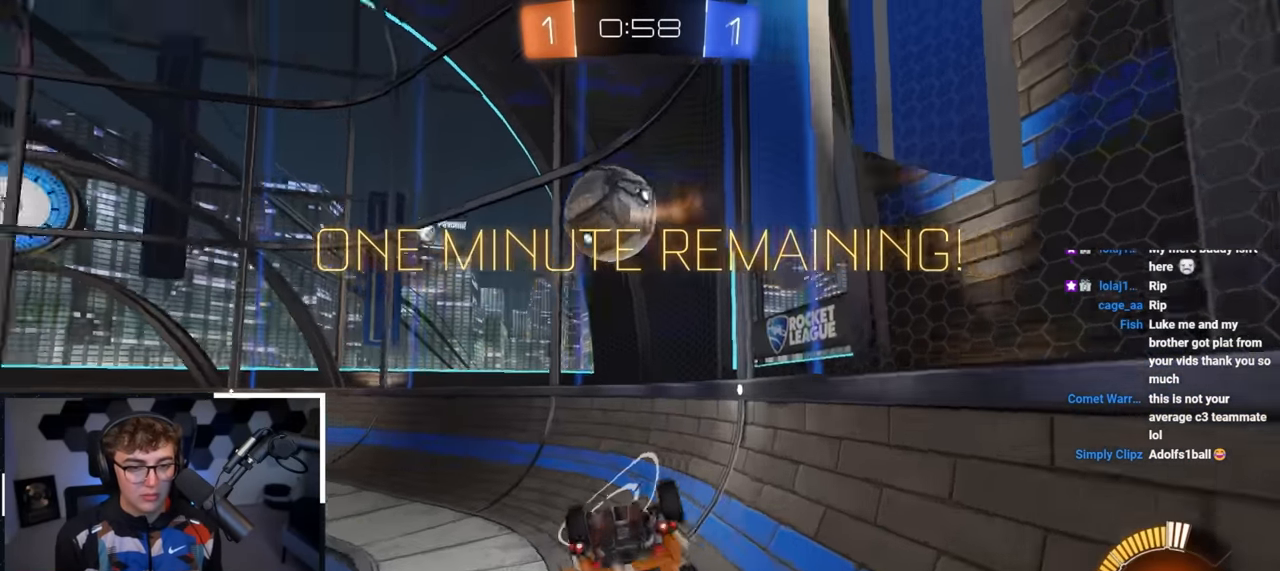
{"buttons": ["L2"], "left_stick": "up-right", "right_stick": "center", "events": [[383, "L2", "down"]]}
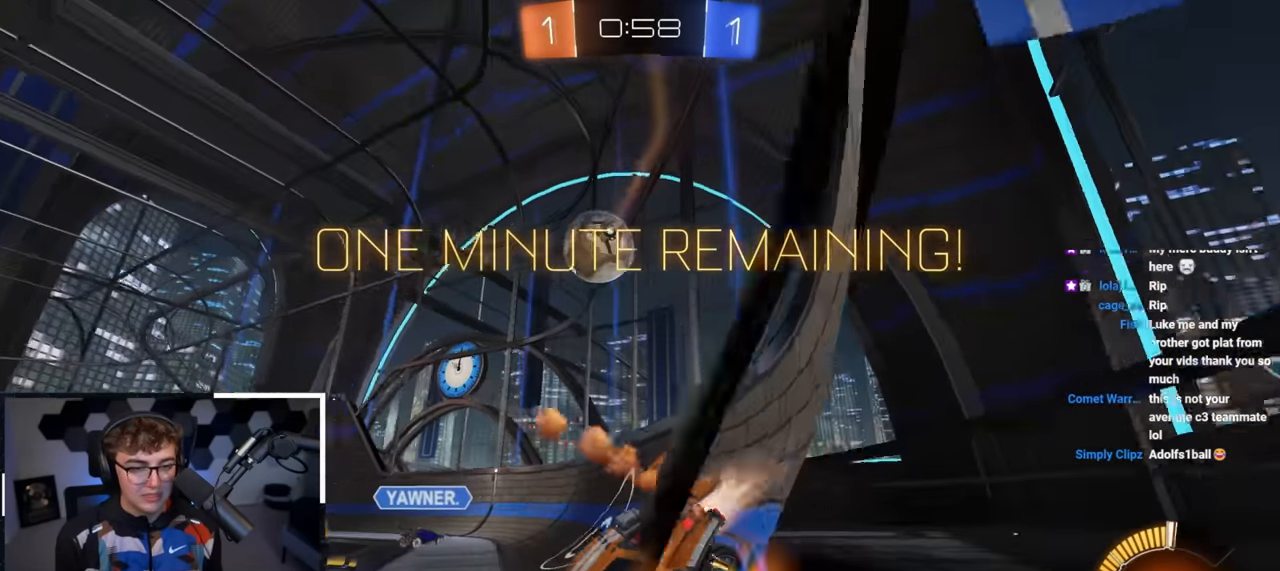
{"buttons": ["L2"], "left_stick": "up-right", "right_stick": "center", "events": []}
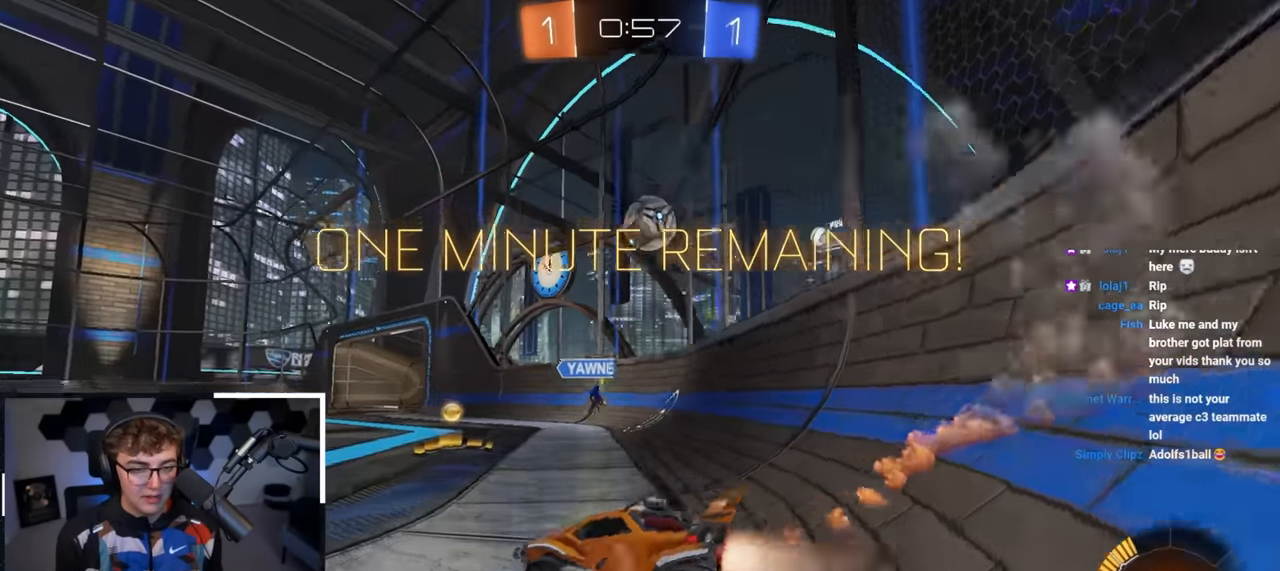
{"buttons": [], "left_stick": "down", "right_stick": "center", "events": [[283, "left_stick", "up"], [400, "L2", "up"], [433, "left_stick", "down"]]}
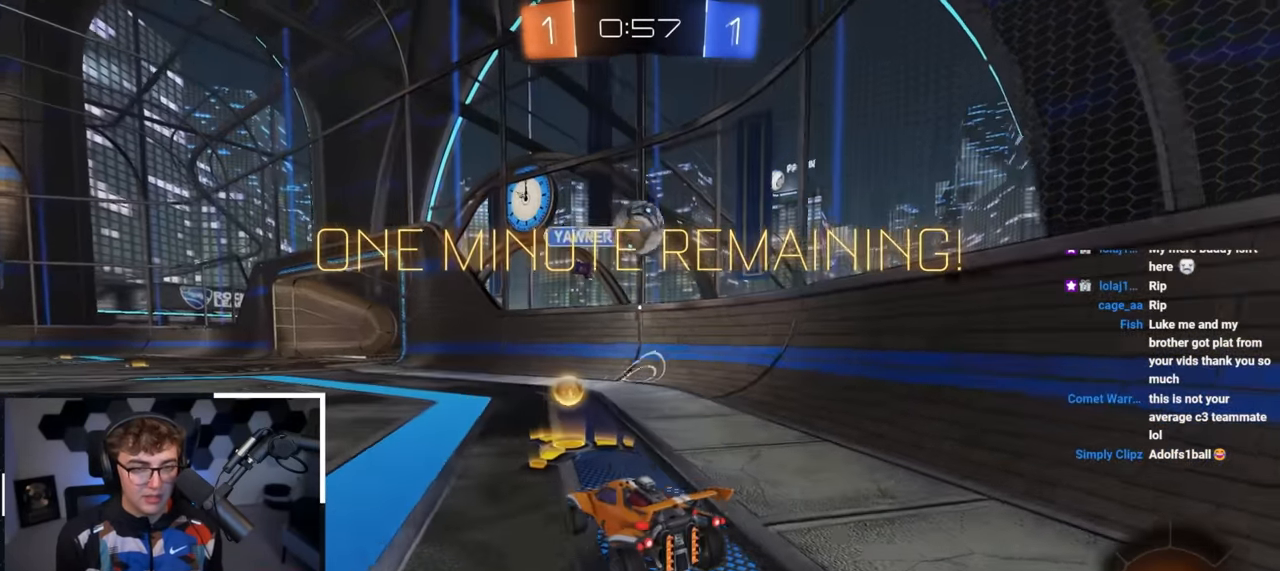
{"buttons": ["L2"], "left_stick": "up", "right_stick": "center", "events": [[200, "left_stick", "up"], [400, "L2", "down"]]}
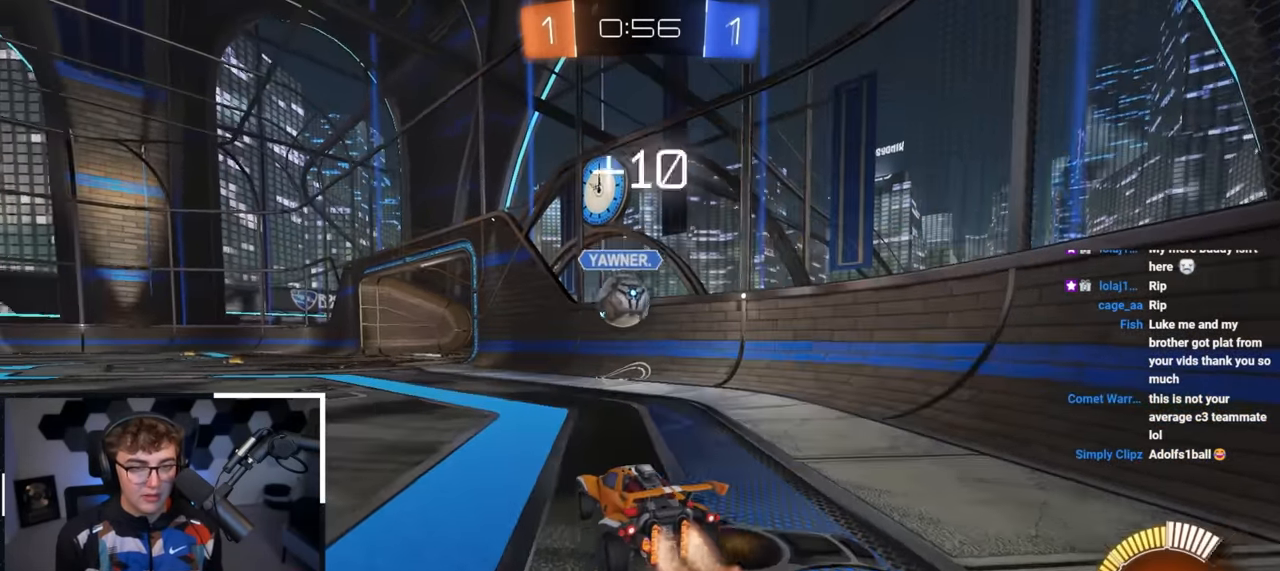
{"buttons": ["L2"], "left_stick": "up", "right_stick": "center", "events": [[50, "left_stick", "up-left"], [100, "L2", "up"], [267, "left_stick", "up"], [317, "L2", "down"]]}